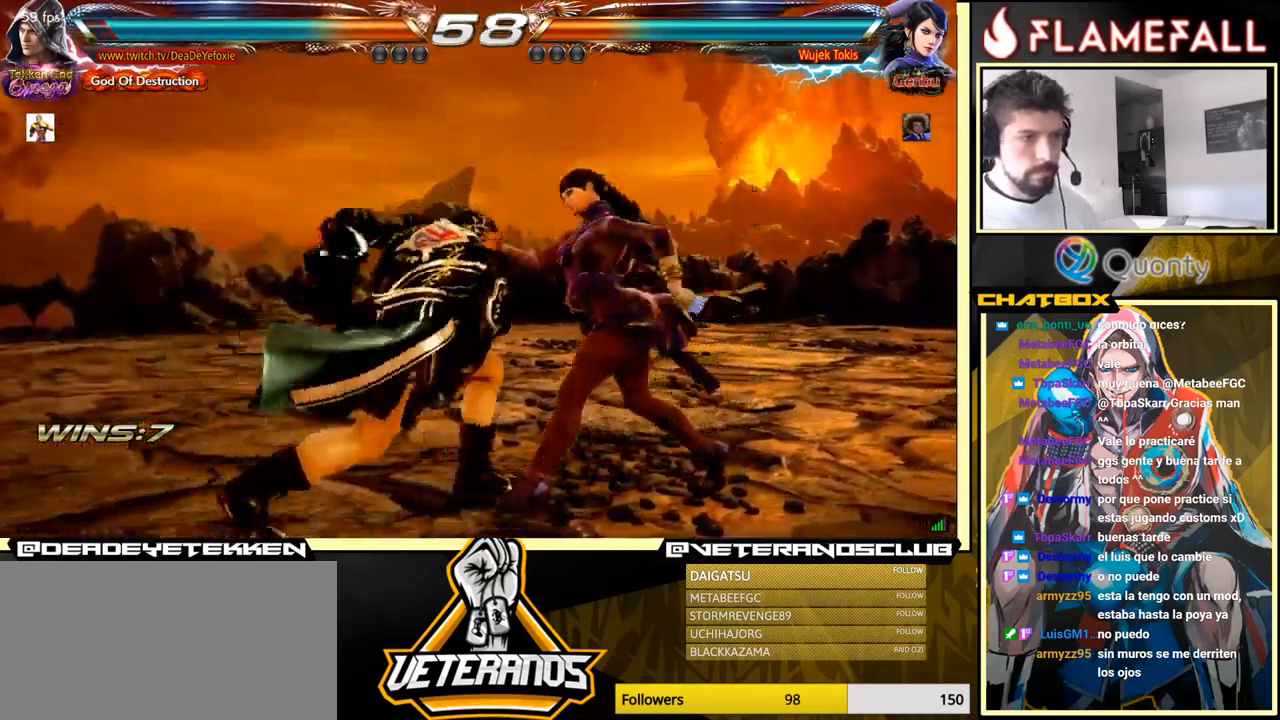
Gameplay with a controller (arcade stick); each line is a JSON object with the inputs held at the frame after it. "events" lists button and stick changes between this image and that frame as [ms after this image, input, new state], when the widget could be followed in between. Not read: L3 R3.
{"buttons": [], "left_stick": "right", "events": [[484, "left_stick", "right"]]}
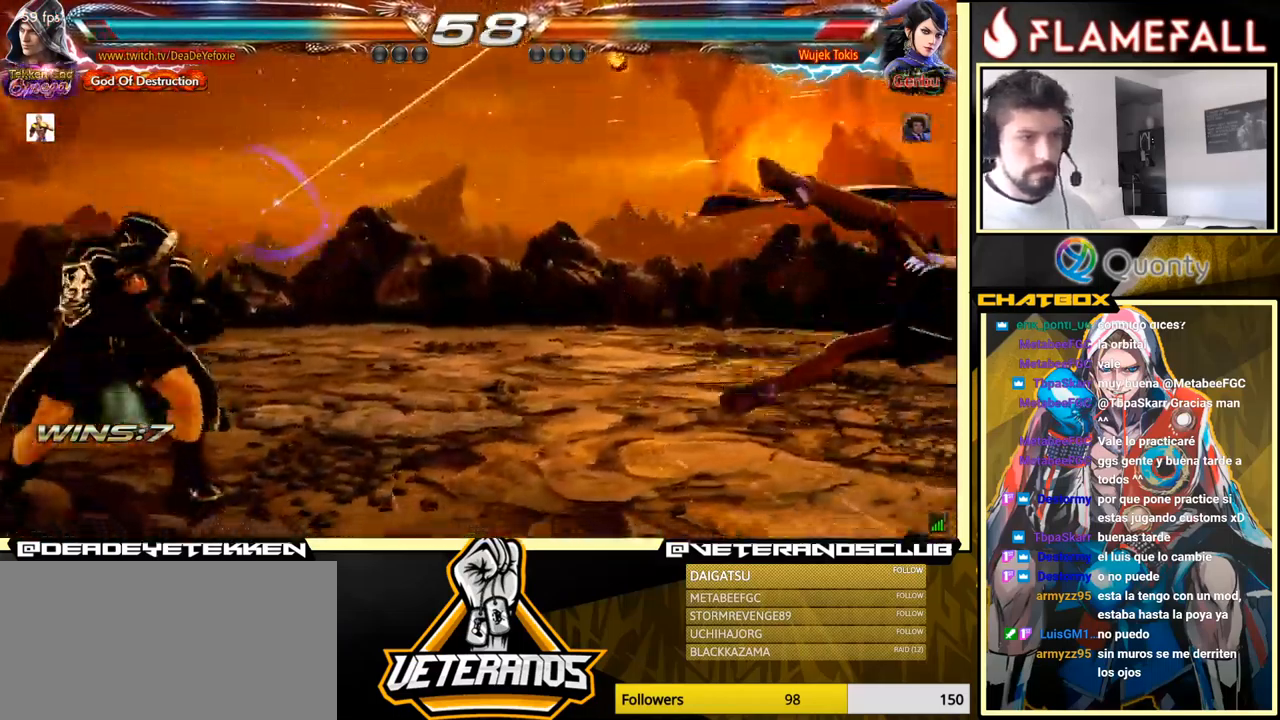
{"buttons": [], "left_stick": "down-left", "events": [[433, "left_stick", "down-left"]]}
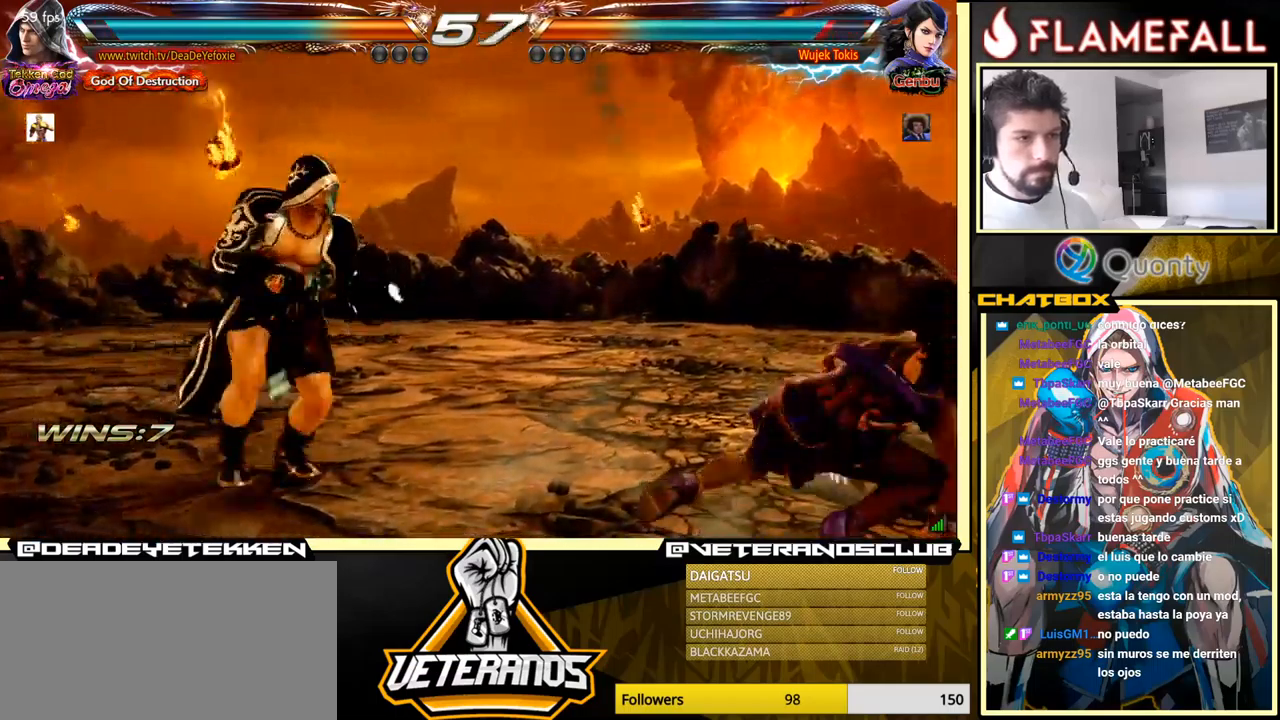
{"buttons": [], "left_stick": "left", "events": [[66, "left_stick", "left"], [183, "left_stick", "right"], [333, "left_stick", "down-left"], [416, "left_stick", "center"], [466, "left_stick", "left"]]}
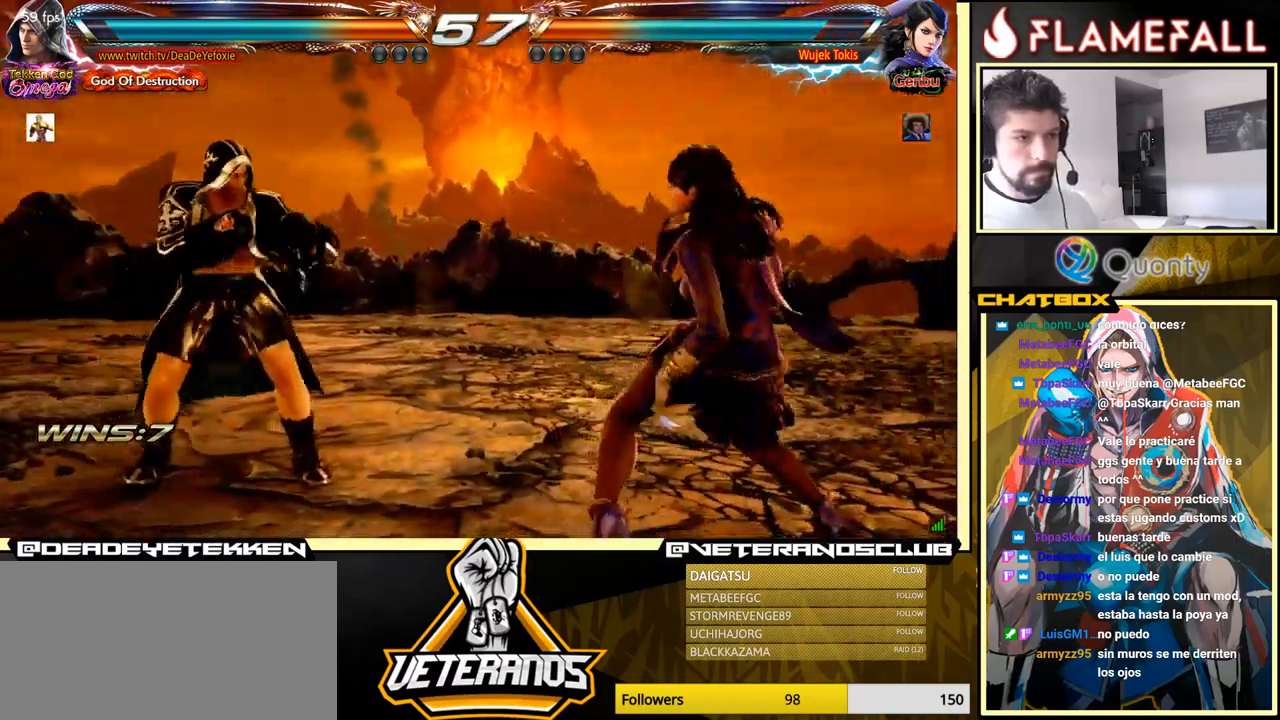
{"buttons": [], "left_stick": "left", "events": [[116, "left_stick", "down-left"], [200, "left_stick", "left"]]}
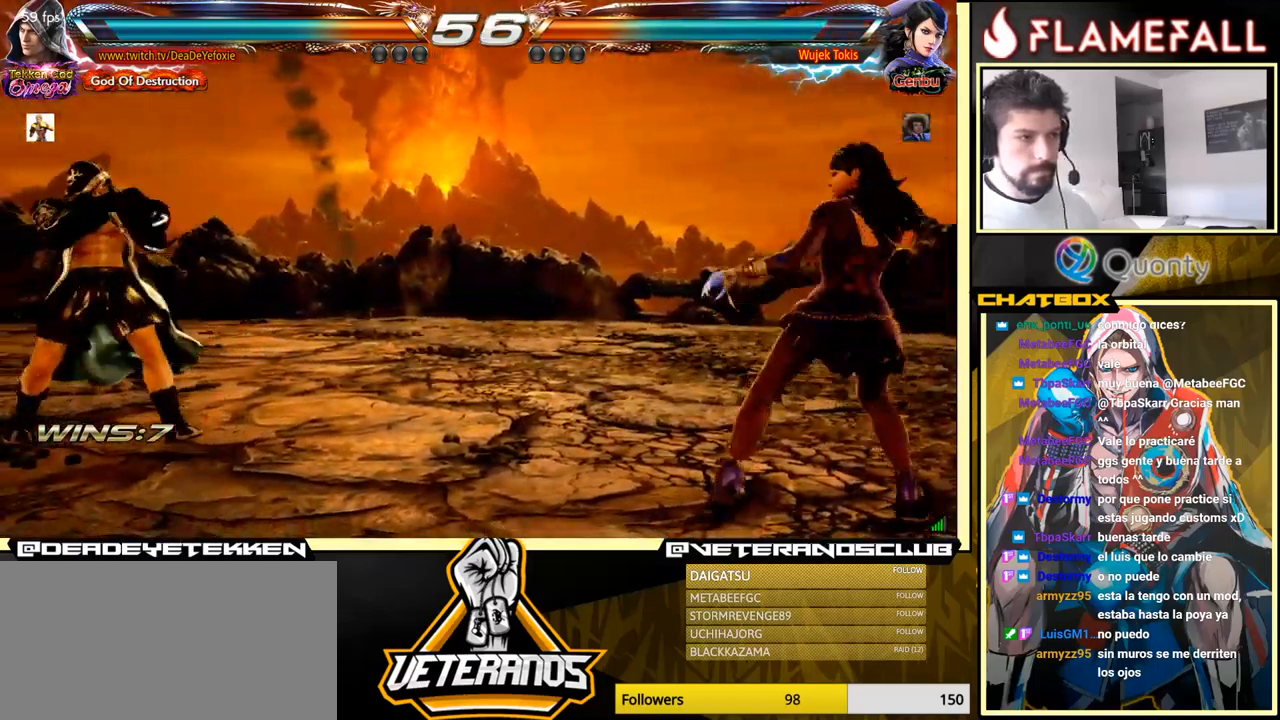
{"buttons": [], "left_stick": "center", "events": [[50, "left_stick", "right"], [116, "left_stick", "center"], [166, "left_stick", "right"], [300, "left_stick", "left"], [366, "left_stick", "center"], [416, "left_stick", "left"], [483, "left_stick", "center"]]}
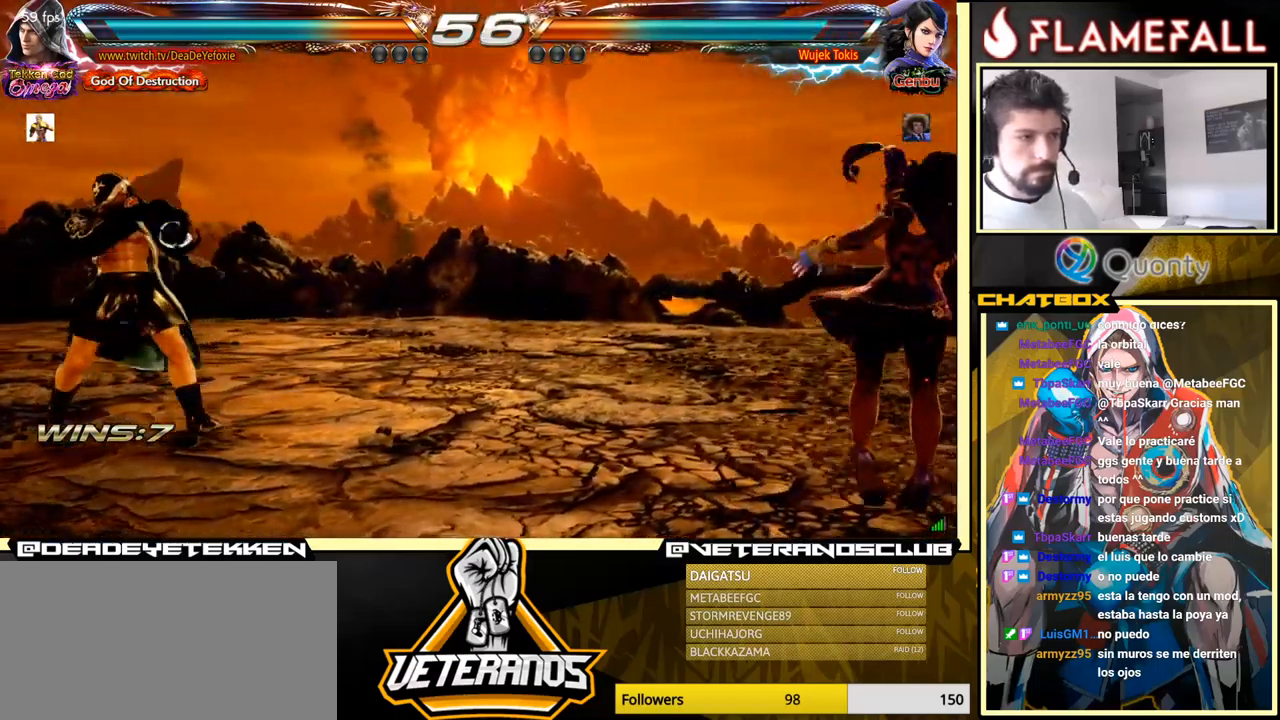
{"buttons": [], "left_stick": "right", "events": [[16, "left_stick", "right"], [266, "left_stick", "left"], [466, "left_stick", "right"]]}
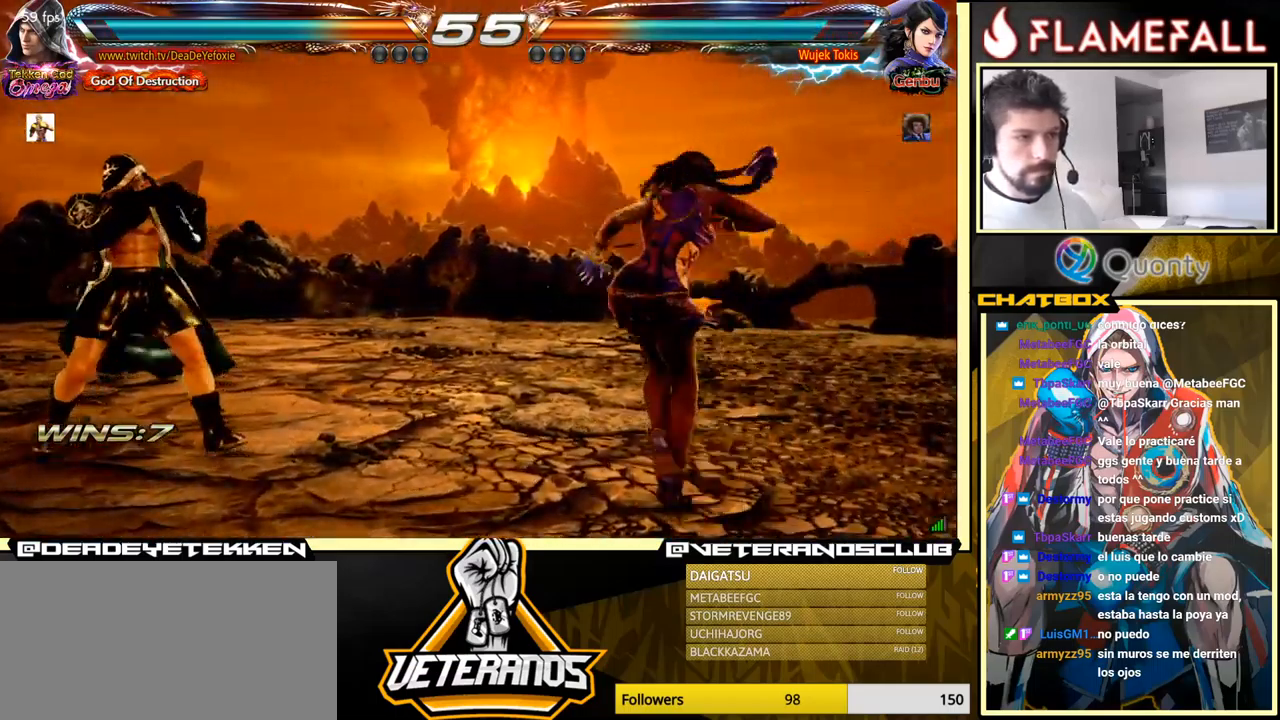
{"buttons": [], "left_stick": "left", "events": [[183, "left_stick", "left"]]}
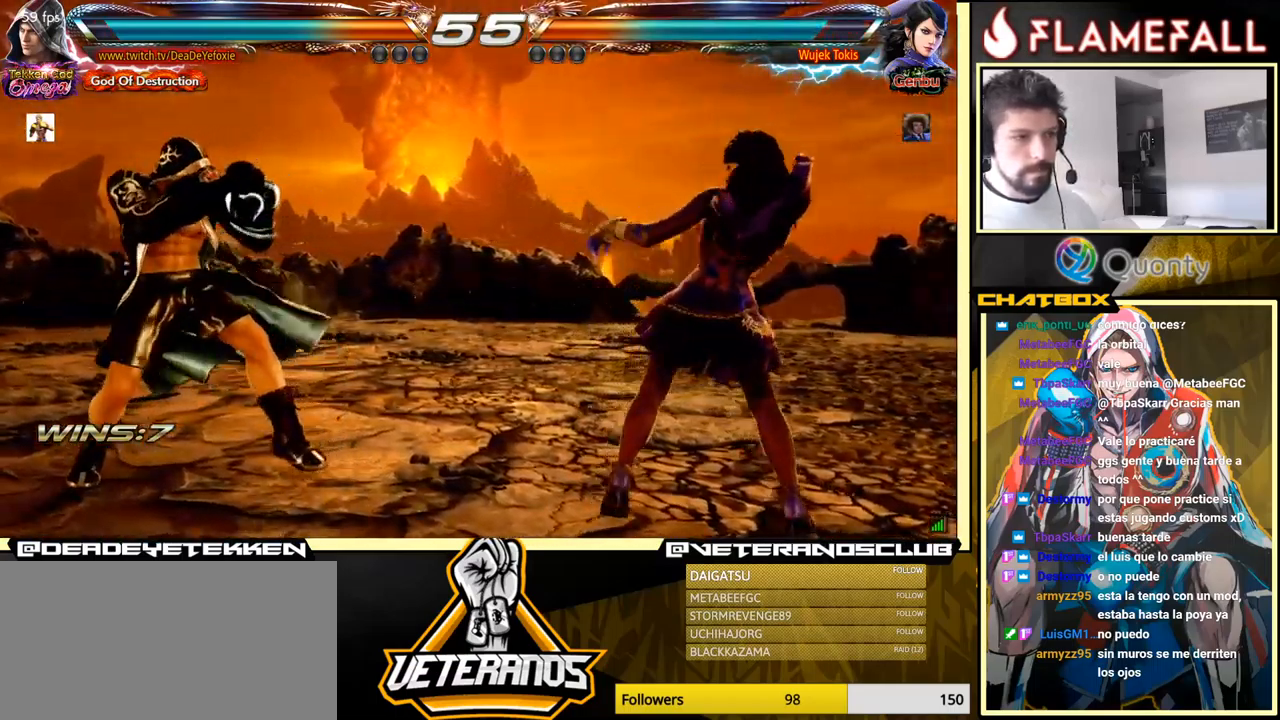
{"buttons": [], "left_stick": "down-left", "events": [[16, "left_stick", "center"], [66, "left_stick", "left"], [266, "left_stick", "center"], [316, "left_stick", "left"], [450, "left_stick", "down-left"]]}
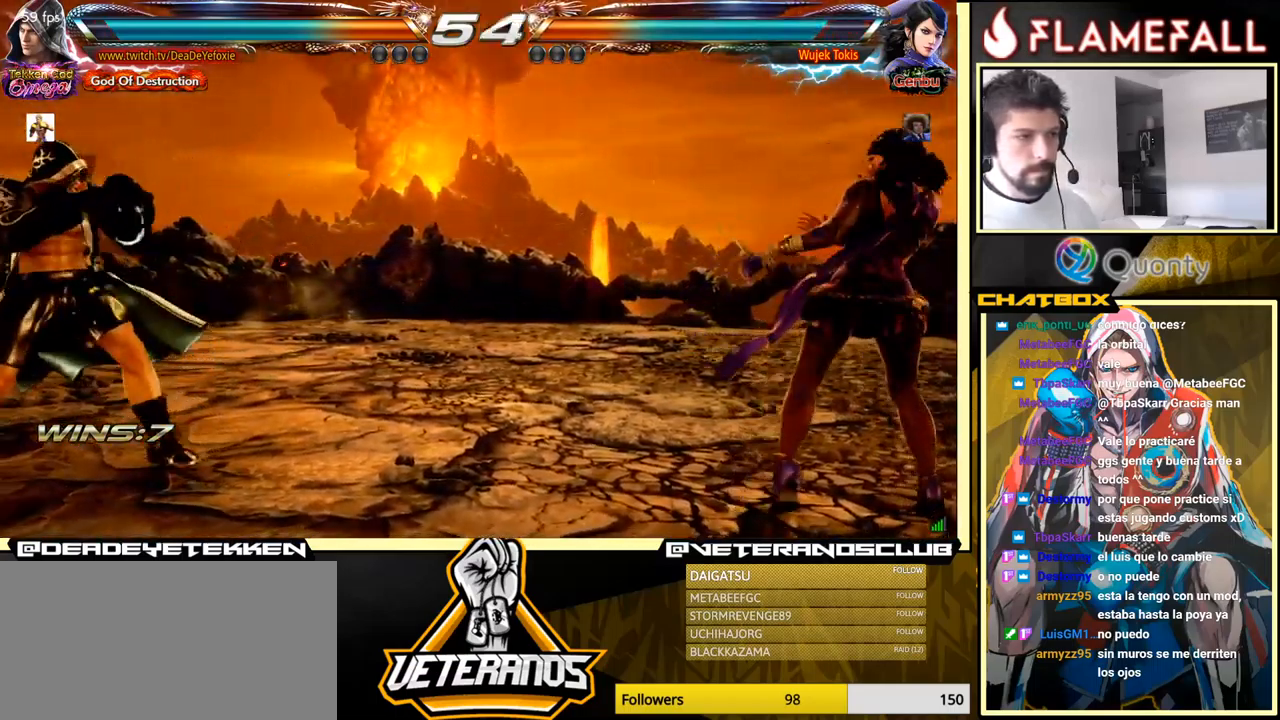
{"buttons": [], "left_stick": "right", "events": [[50, "left_stick", "left"], [383, "left_stick", "center"], [466, "left_stick", "right"]]}
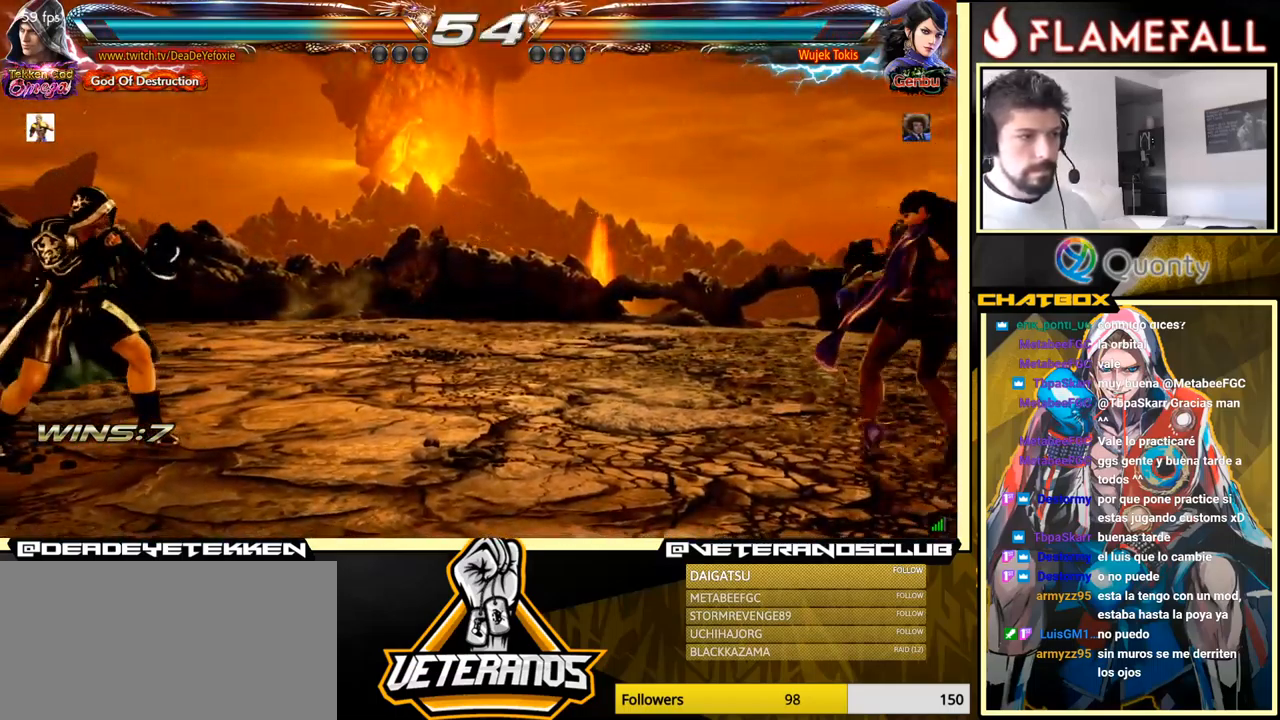
{"buttons": [], "left_stick": "left", "events": [[83, "left_stick", "left"], [250, "left_stick", "right"], [316, "left_stick", "center"], [366, "left_stick", "right"], [500, "left_stick", "left"]]}
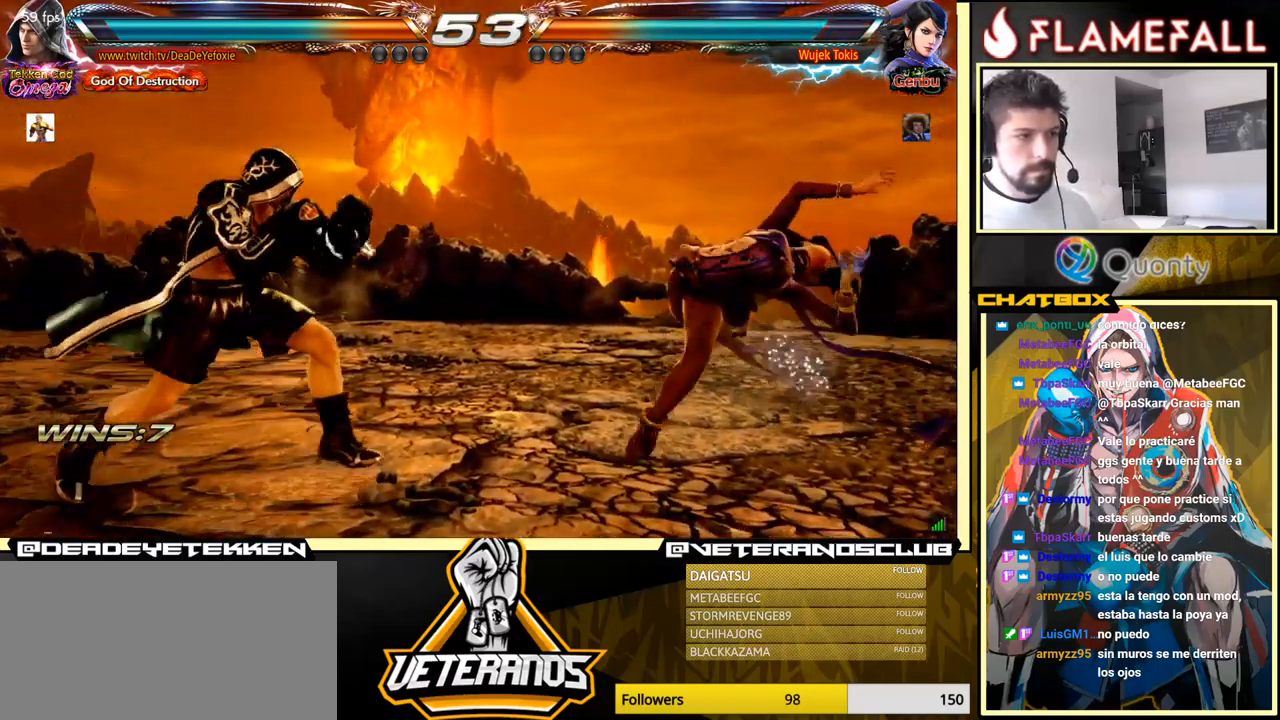
{"buttons": [], "left_stick": "left", "events": [[333, "left_stick", "center"], [383, "left_stick", "left"]]}
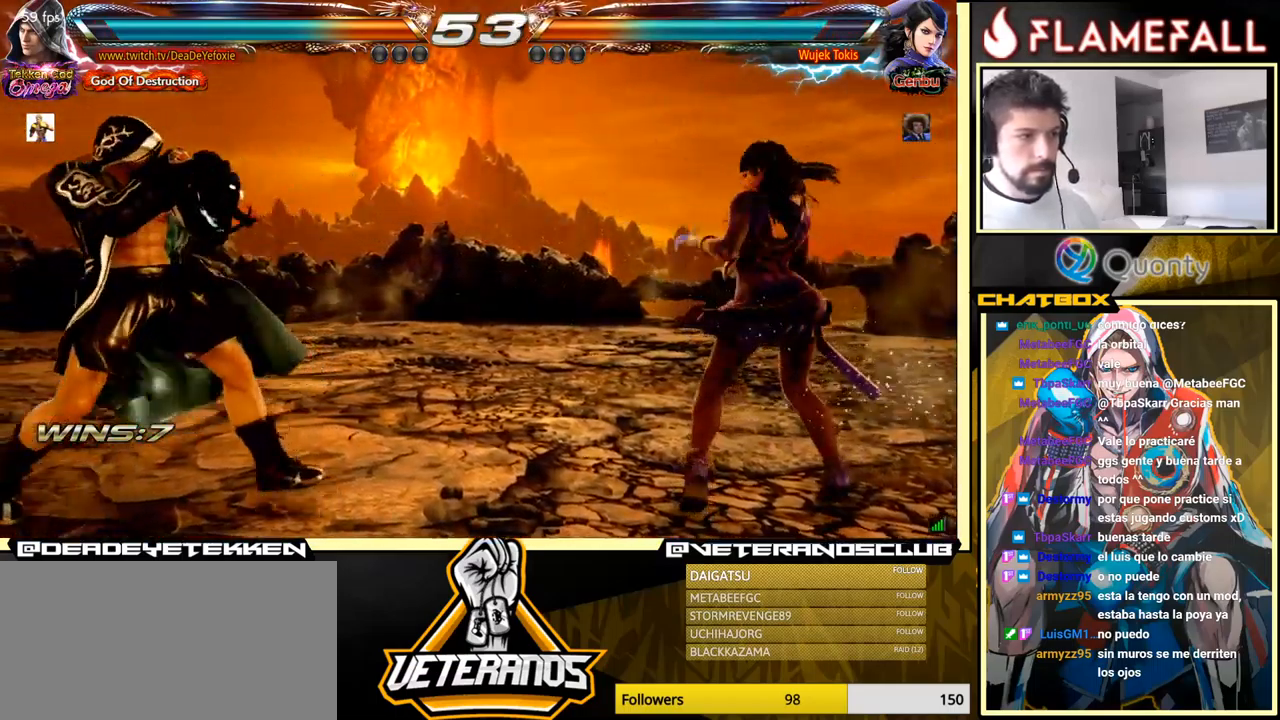
{"buttons": [], "left_stick": "down-left", "events": [[83, "left_stick", "center"], [133, "left_stick", "left"], [483, "left_stick", "down-left"]]}
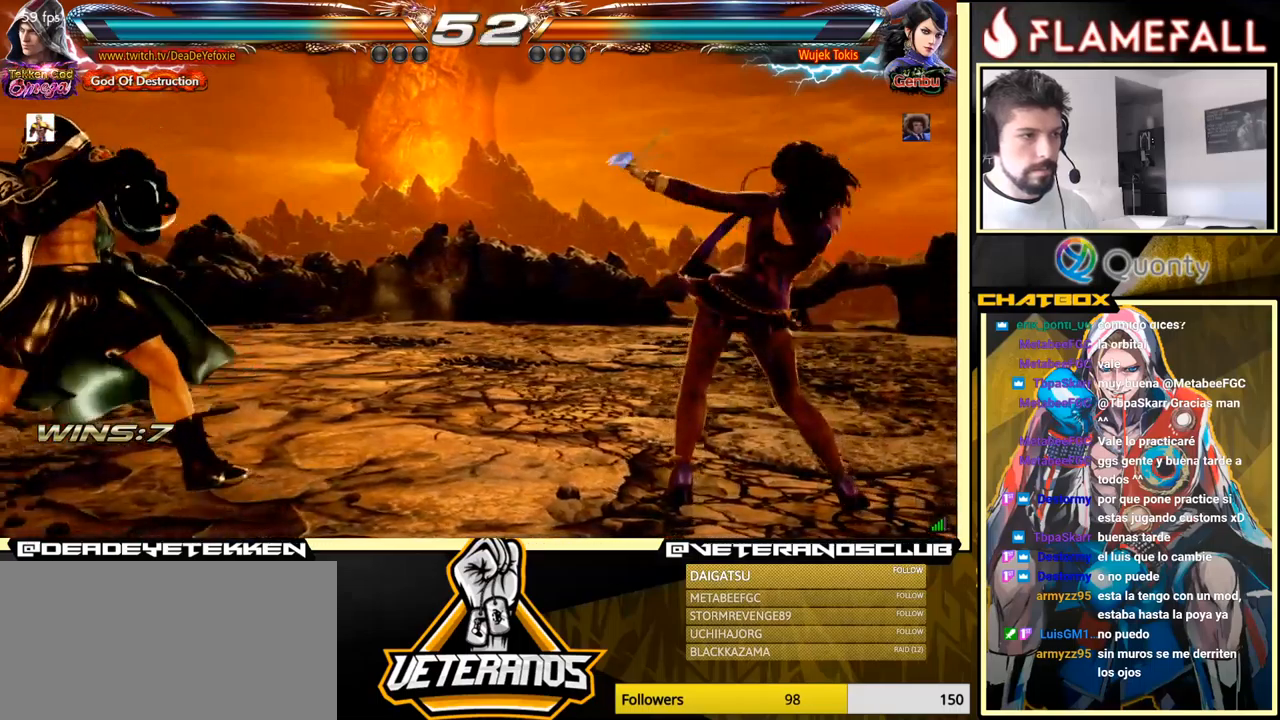
{"buttons": [], "left_stick": "left", "events": [[83, "left_stick", "left"]]}
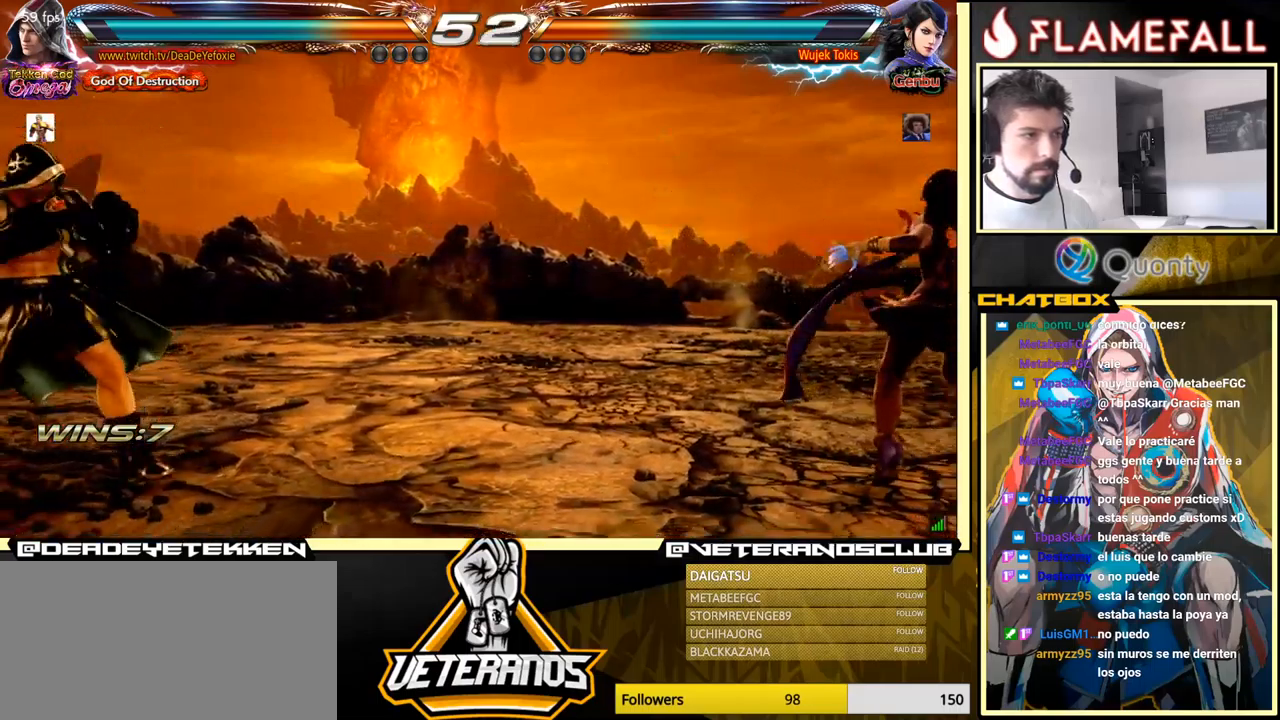
{"buttons": [], "left_stick": "right", "events": [[17, "left_stick", "center"], [67, "left_stick", "left"], [183, "left_stick", "right"], [250, "left_stick", "center"], [317, "left_stick", "right"]]}
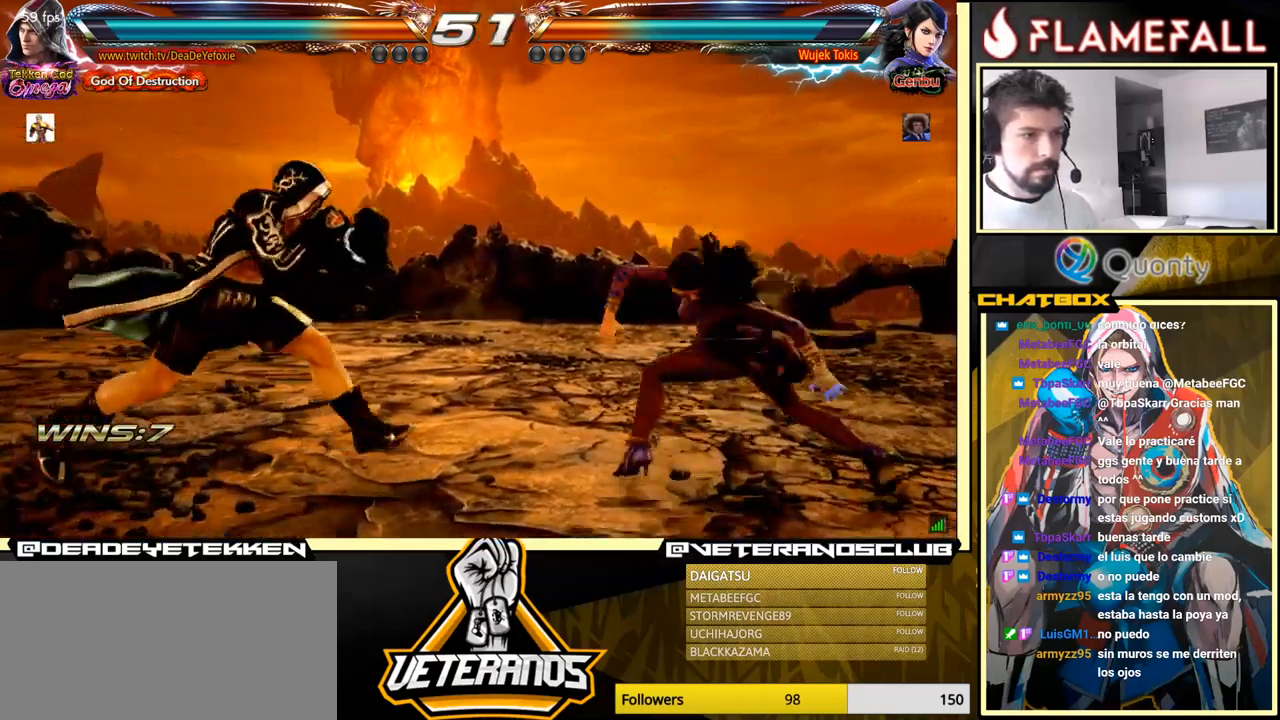
{"buttons": ["A"], "left_stick": "right", "events": [[83, "X", "down"], [150, "X", "up"], [183, "Y", "down"], [267, "X", "down"], [267, "Y", "up"], [300, "X", "up"], [333, "A", "down"]]}
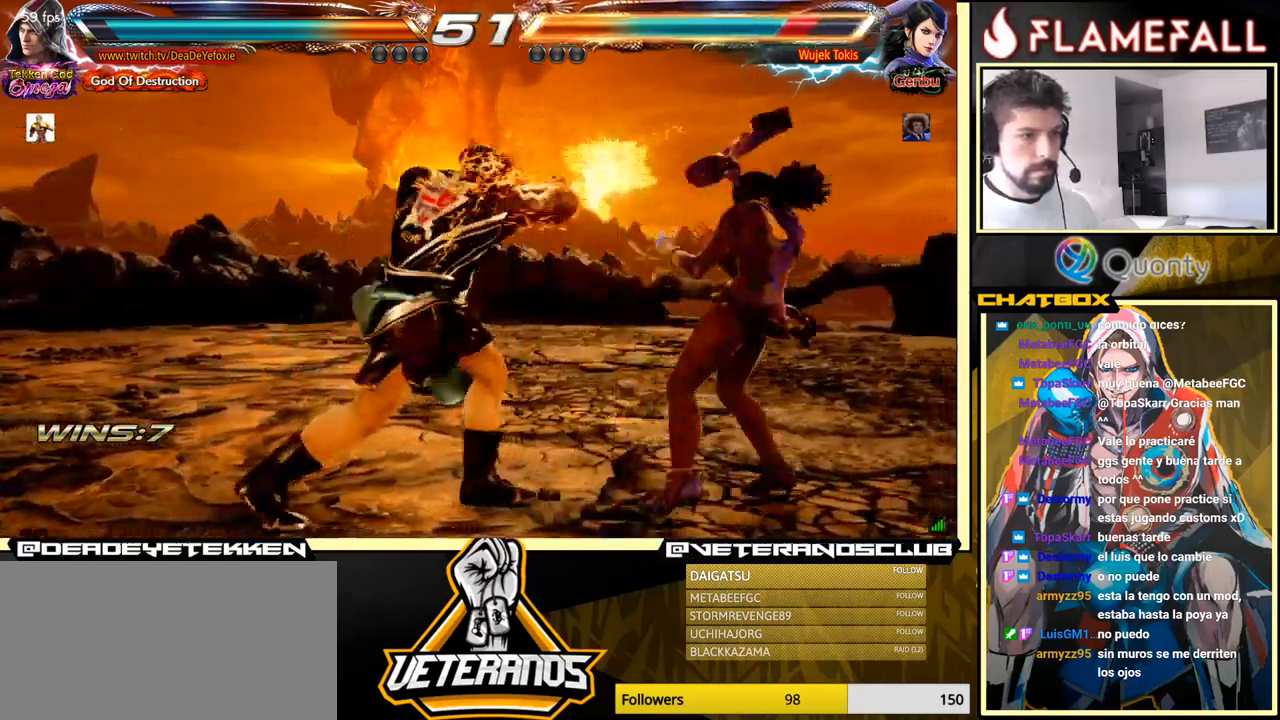
{"buttons": ["A"], "left_stick": "right", "events": []}
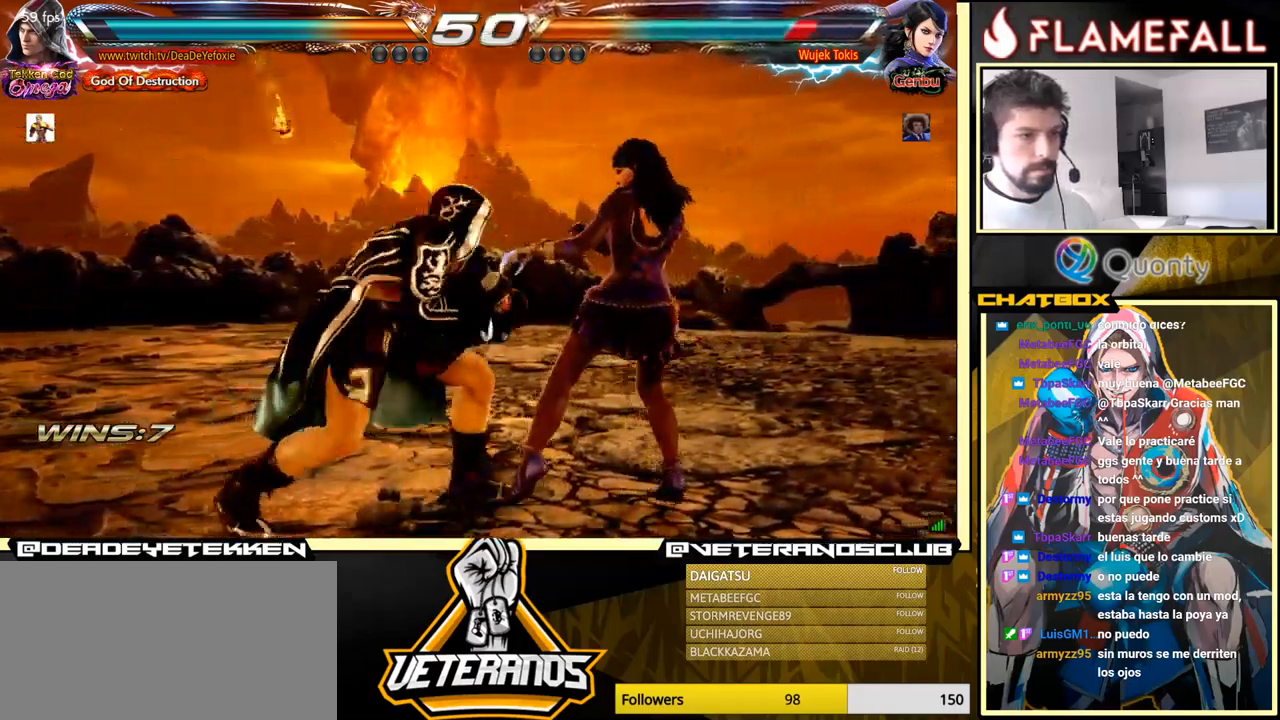
{"buttons": [], "left_stick": "center", "events": [[50, "X", "down"], [67, "A", "up"], [167, "X", "up"], [183, "left_stick", "left"], [350, "left_stick", "center"]]}
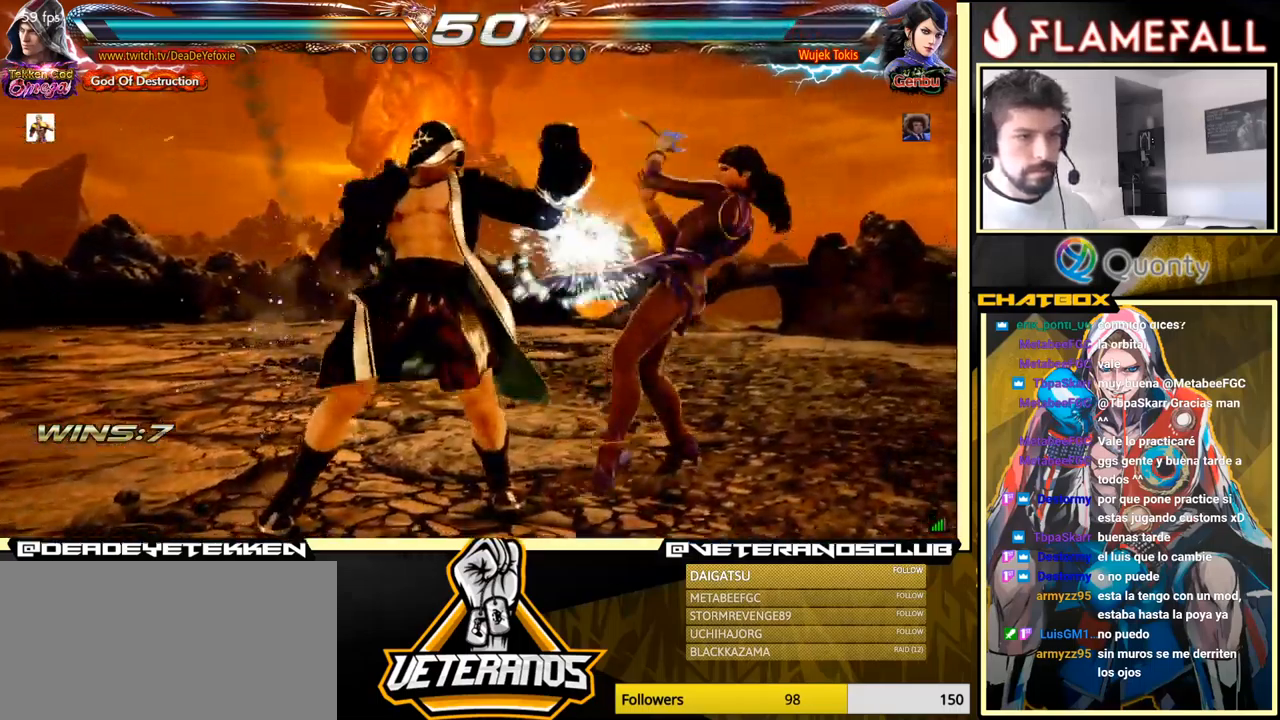
{"buttons": [], "left_stick": "down", "events": [[217, "left_stick", "down"], [283, "left_stick", "center"], [350, "left_stick", "down"]]}
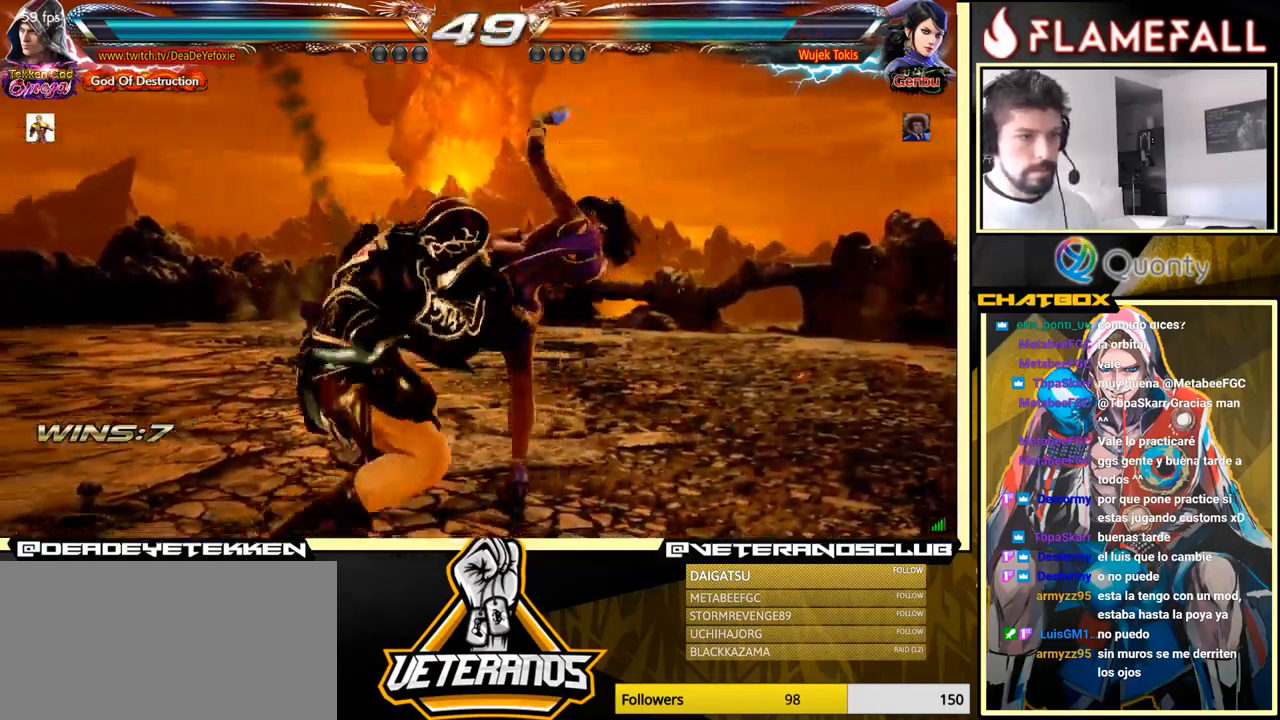
{"buttons": ["X"], "left_stick": "center", "events": [[383, "Y", "down"], [400, "left_stick", "center"], [450, "X", "down"], [500, "Y", "up"]]}
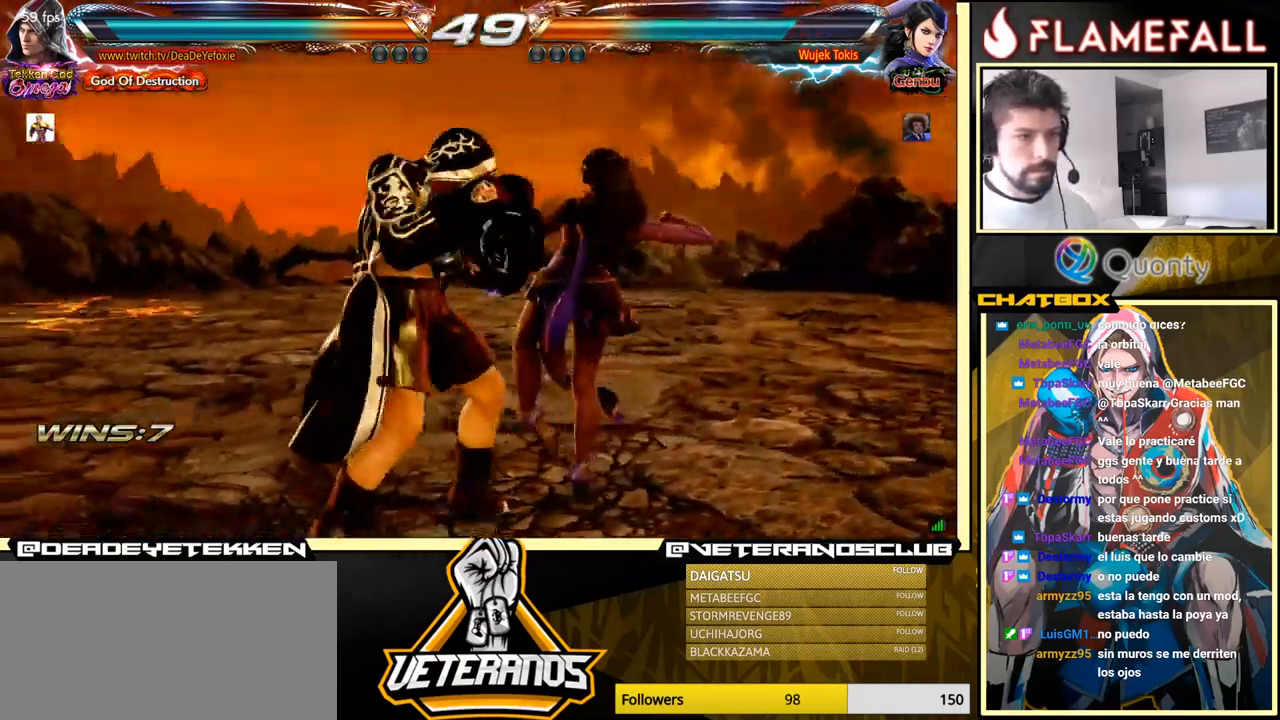
{"buttons": [], "left_stick": "right", "events": [[17, "left_stick", "right"], [450, "X", "up"]]}
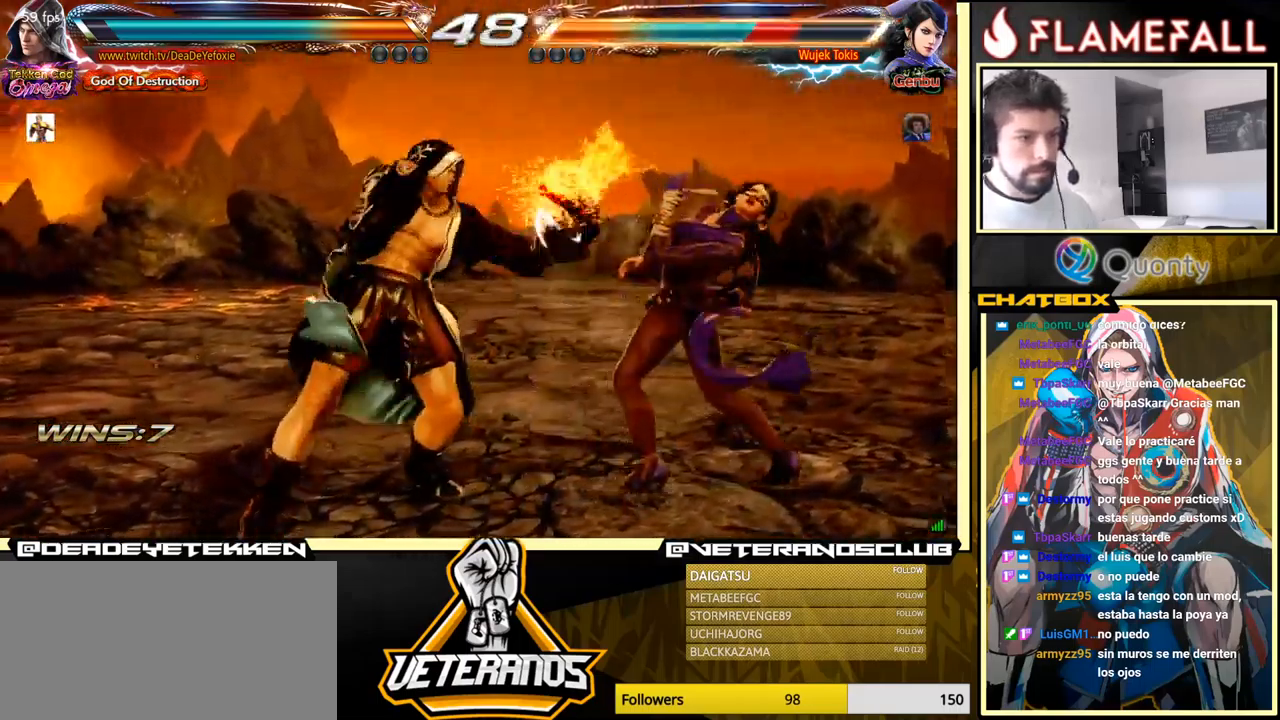
{"buttons": [], "left_stick": "center", "events": [[17, "left_stick", "center"], [67, "left_stick", "down"], [133, "X", "down"], [167, "X", "up"], [233, "X", "down"], [367, "X", "up"], [383, "left_stick", "center"]]}
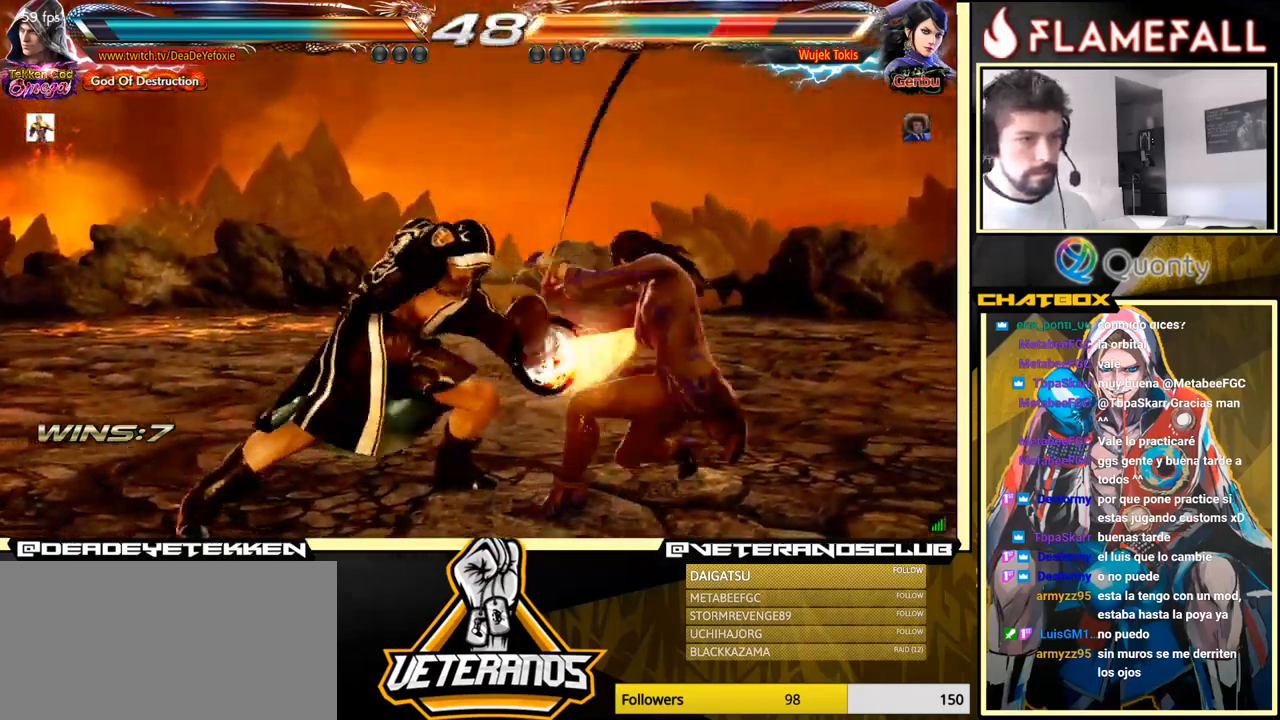
{"buttons": ["X"], "left_stick": "center", "events": [[267, "left_stick", "down-left"], [500, "X", "down"], [500, "left_stick", "center"]]}
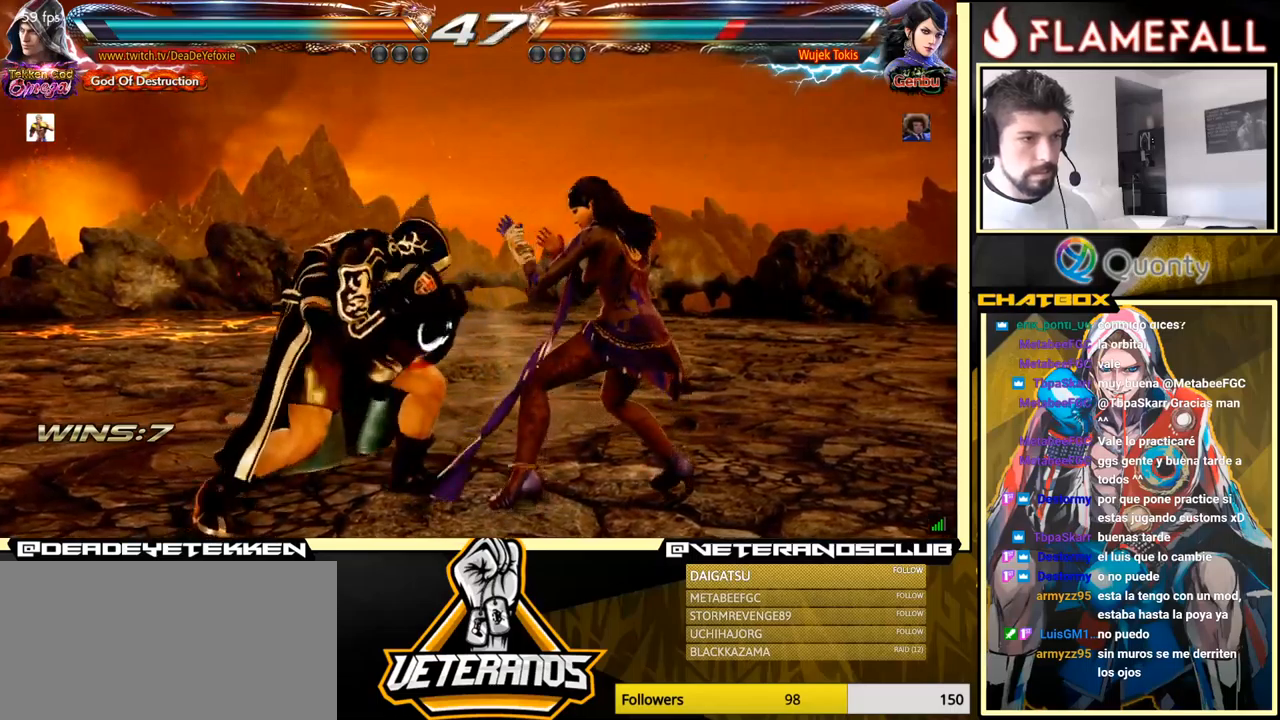
{"buttons": [], "left_stick": "down", "events": [[34, "X", "up"], [450, "left_stick", "down"]]}
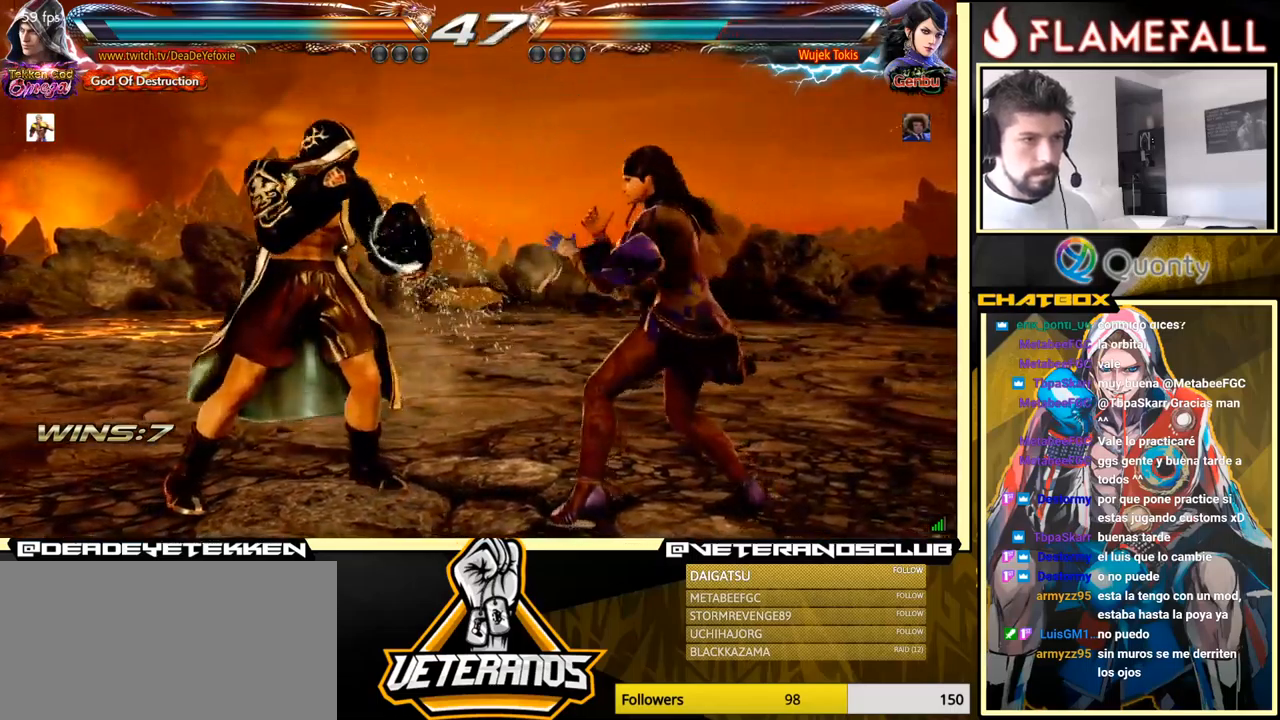
{"buttons": [], "left_stick": "left", "events": [[17, "left_stick", "center"], [200, "left_stick", "left"], [267, "left_stick", "center"], [334, "left_stick", "left"]]}
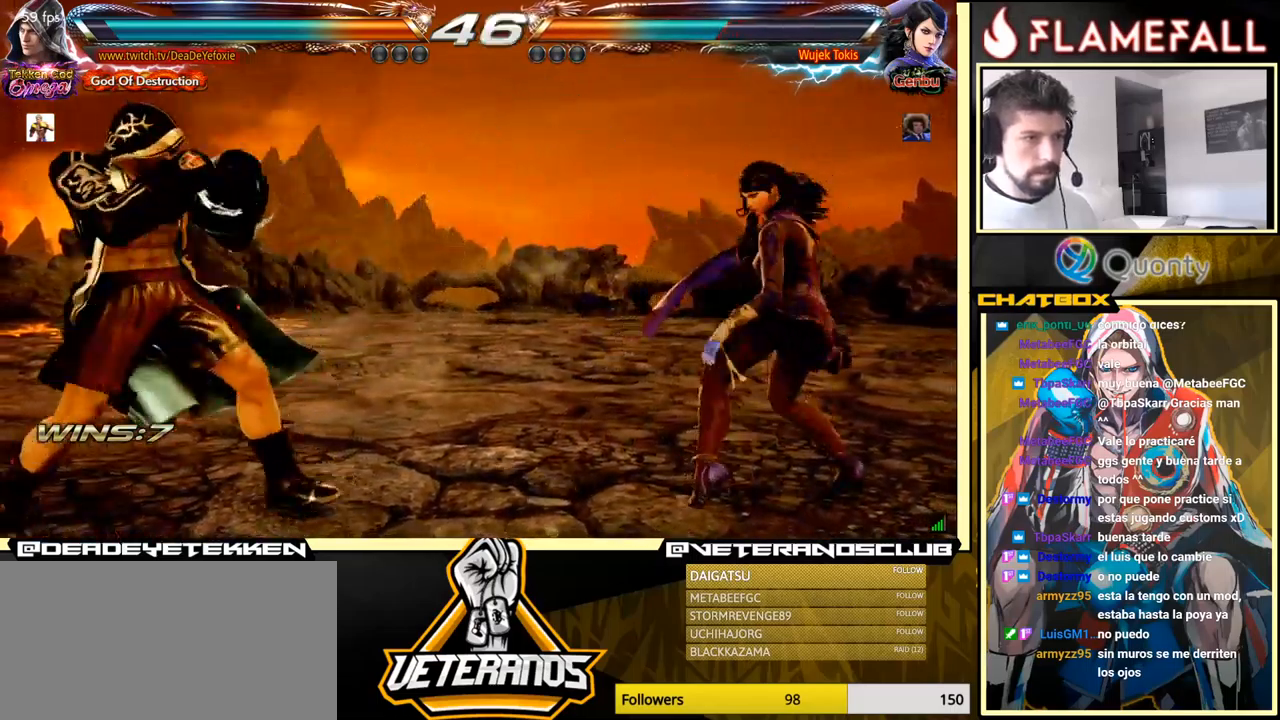
{"buttons": [], "left_stick": "right", "events": [[267, "left_stick", "center"], [317, "left_stick", "right"], [367, "left_stick", "center"], [467, "left_stick", "right"]]}
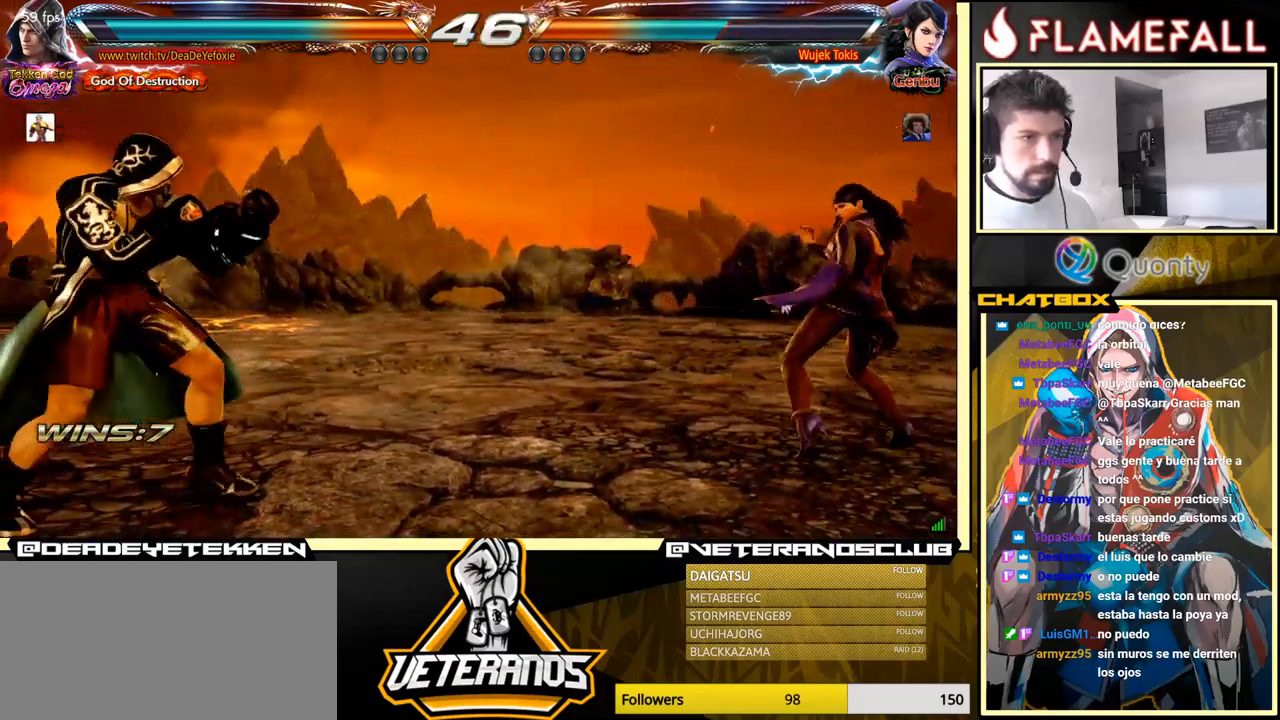
{"buttons": [], "left_stick": "left", "events": [[67, "left_stick", "center"], [117, "left_stick", "down-left"], [200, "left_stick", "center"], [250, "left_stick", "left"]]}
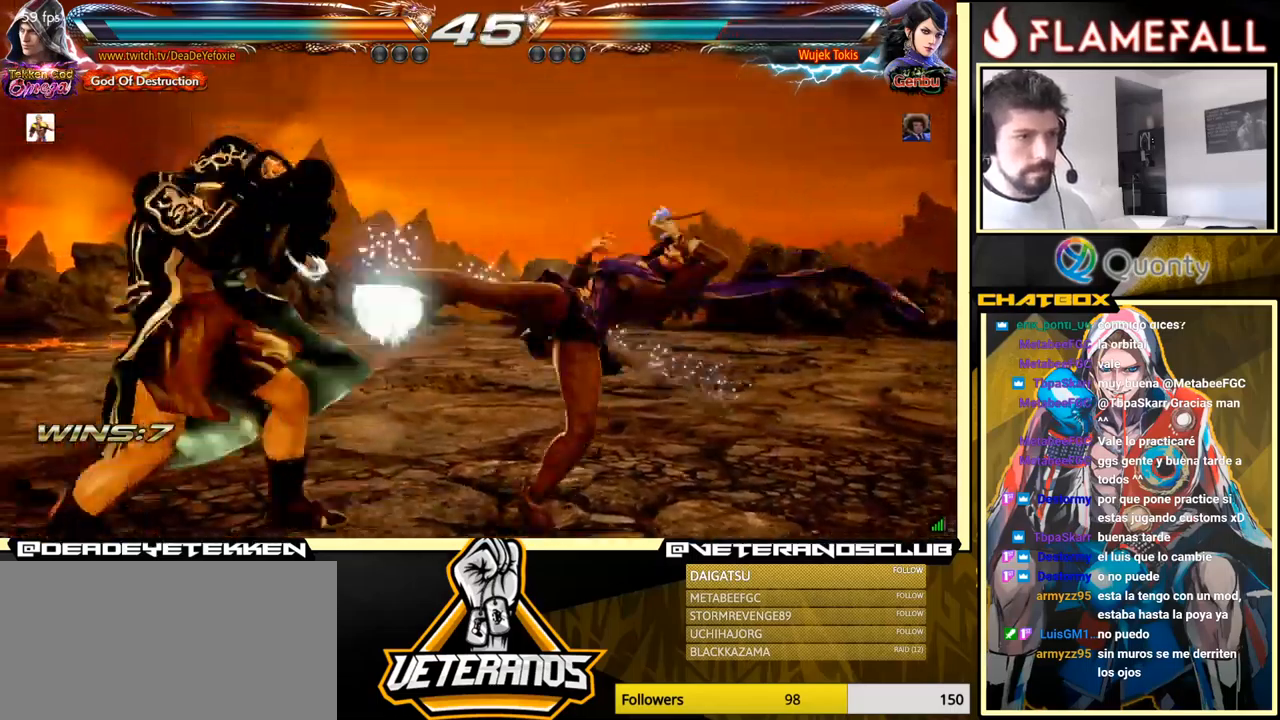
{"buttons": [], "left_stick": "center", "events": [[84, "left_stick", "right"], [100, "R1", "down"], [150, "R1", "up"], [217, "left_stick", "left"], [367, "left_stick", "down-right"], [467, "left_stick", "center"]]}
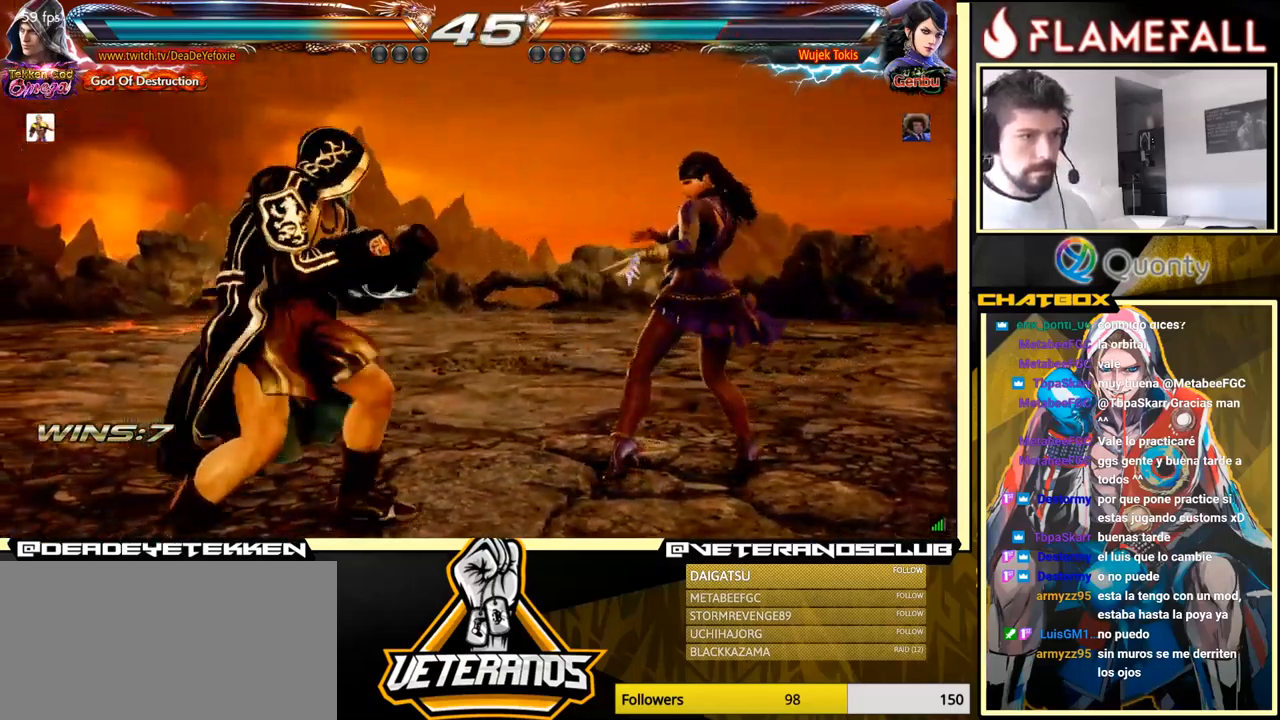
{"buttons": [], "left_stick": "left", "events": [[34, "left_stick", "right"], [167, "left_stick", "down"], [234, "X", "down"], [234, "left_stick", "right"], [317, "X", "up"], [350, "left_stick", "left"]]}
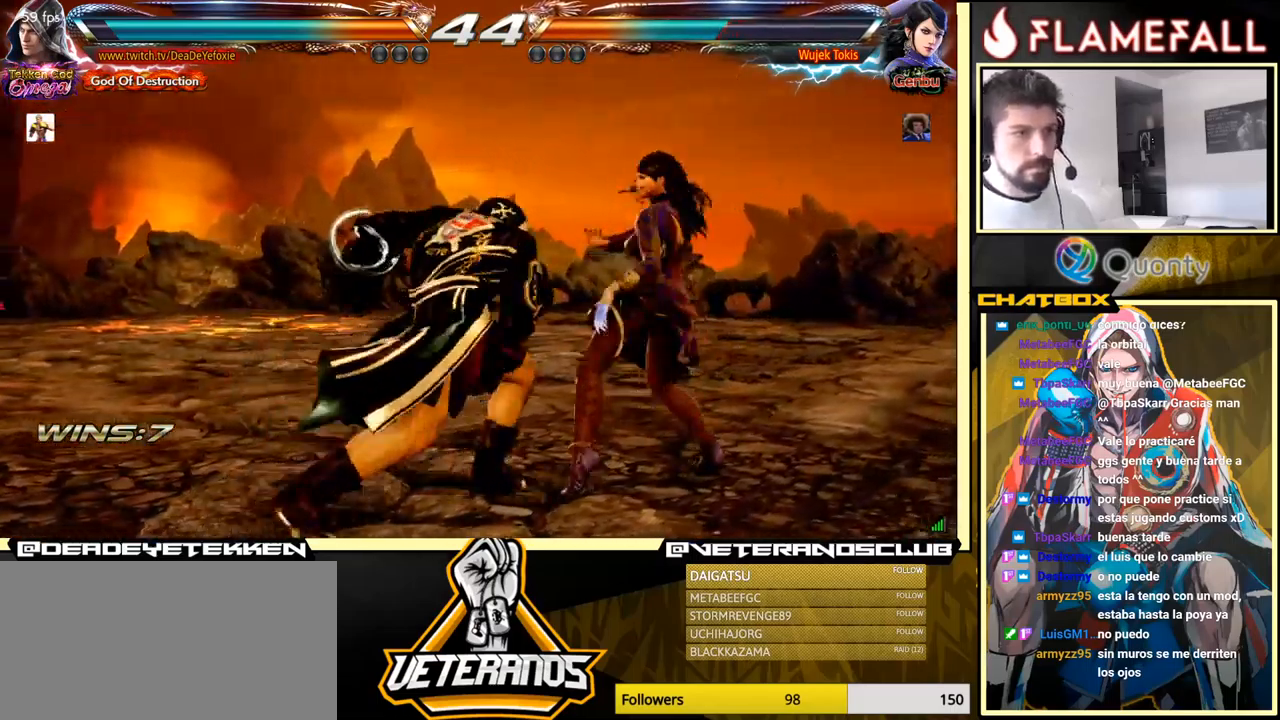
{"buttons": [], "left_stick": "center", "events": [[250, "left_stick", "center"], [317, "B", "down"], [417, "B", "up"]]}
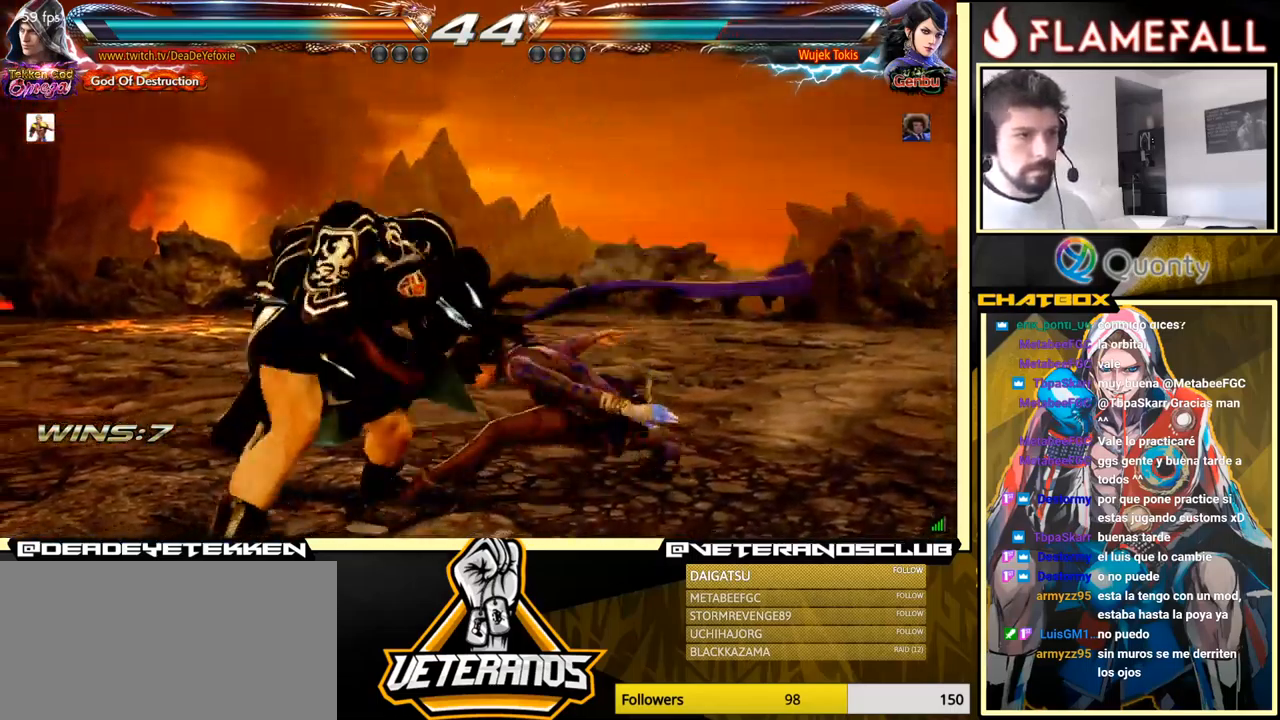
{"buttons": [], "left_stick": "right", "events": [[100, "X", "down"], [100, "left_stick", "right"], [184, "X", "up"]]}
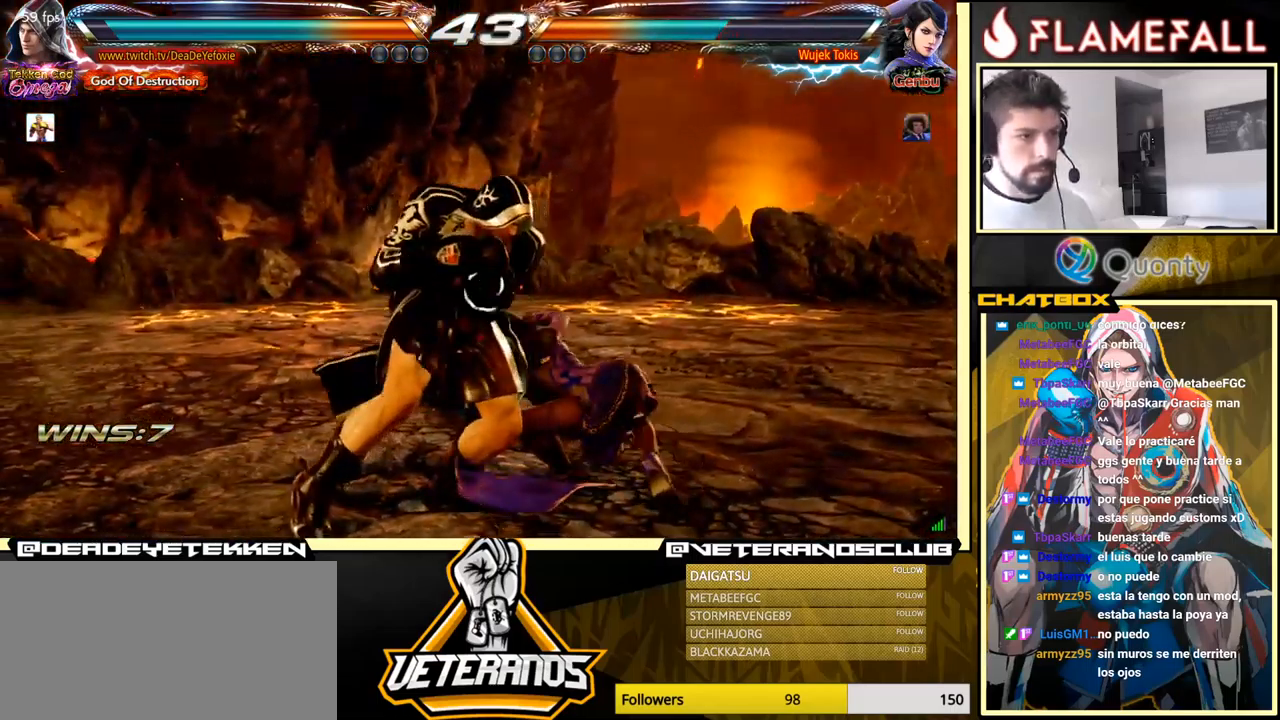
{"buttons": [], "left_stick": "down-right", "events": [[184, "left_stick", "down-right"]]}